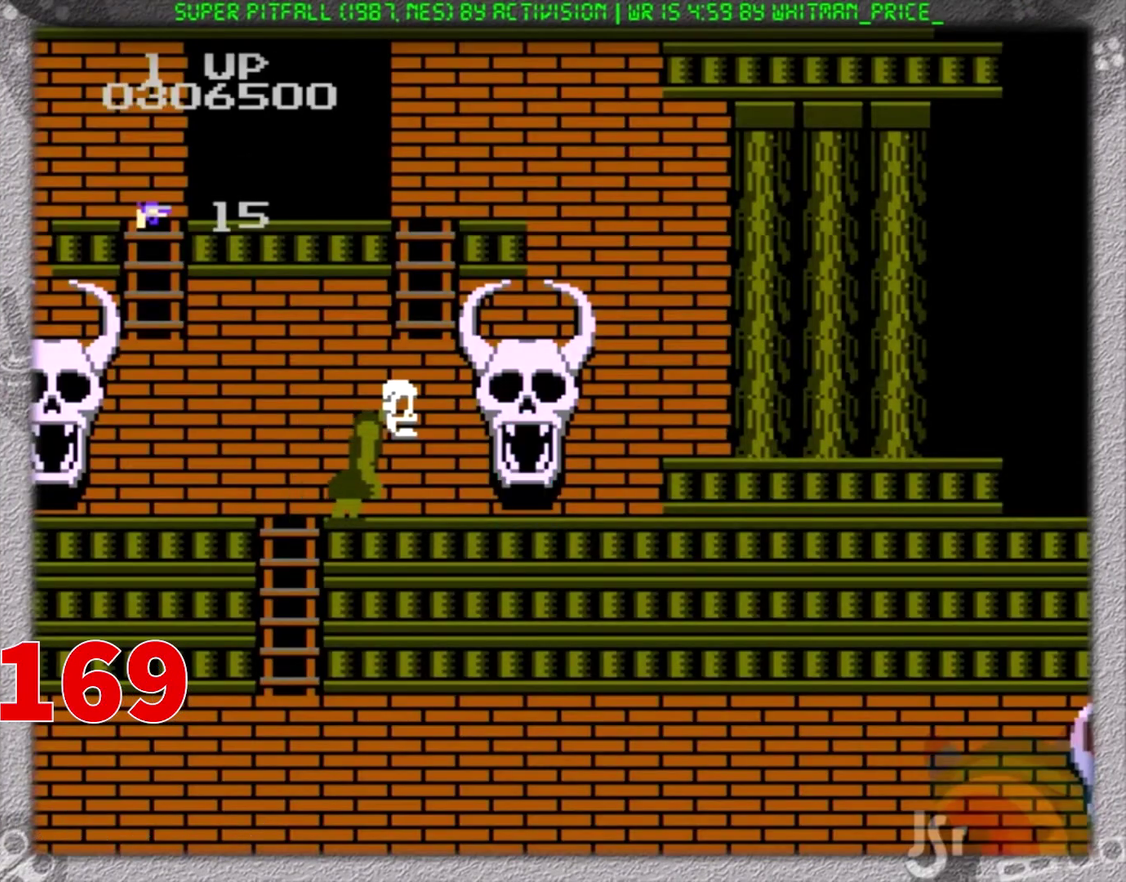
Gameplay with a controller (Nintendo layout); each line is a JSON object with the inputs held at the frame after it. "events" lists button and stick changes between this image and that frame as [ms after this image, input, new state], when the widget could be followed in between. Not read: L3 R3.
{"buttons": [], "events": []}
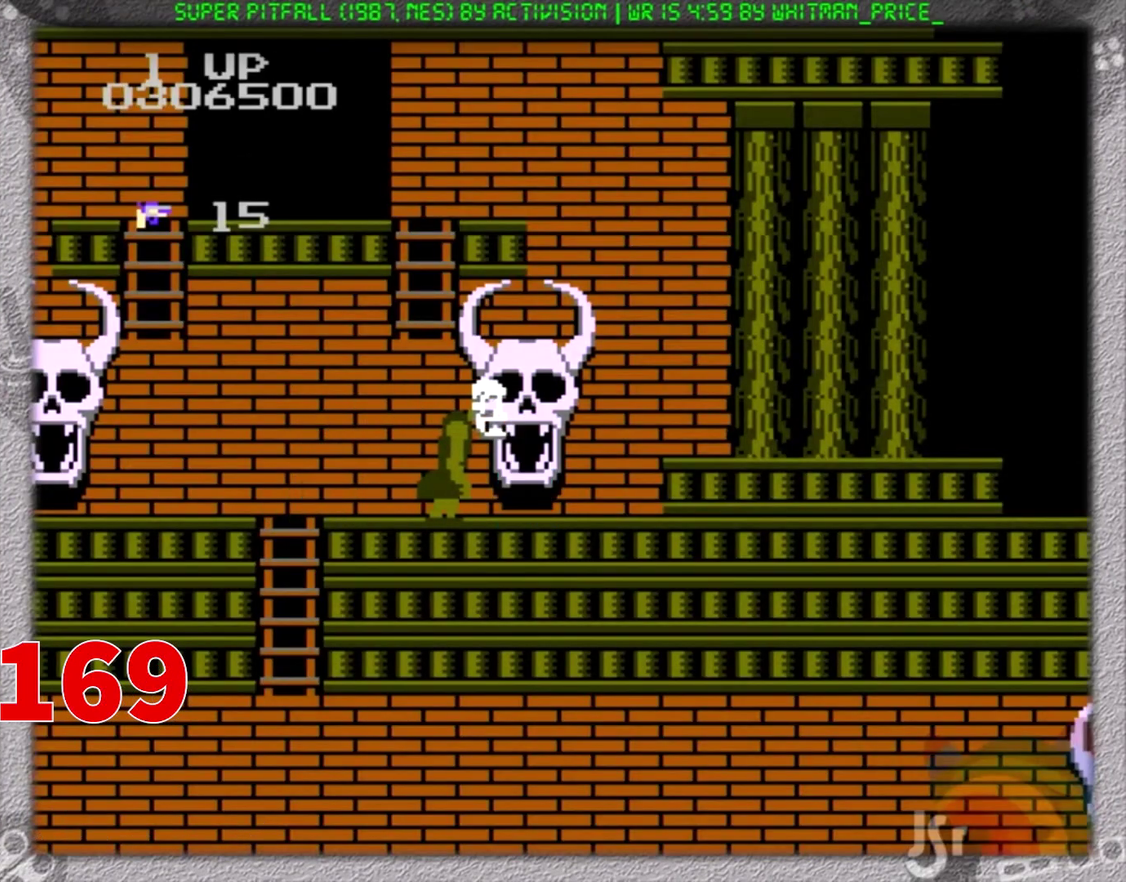
{"buttons": ["A"], "events": [[167, "DPAD_RIGHT", "down"], [233, "DPAD_RIGHT", "up"], [333, "A", "down"]]}
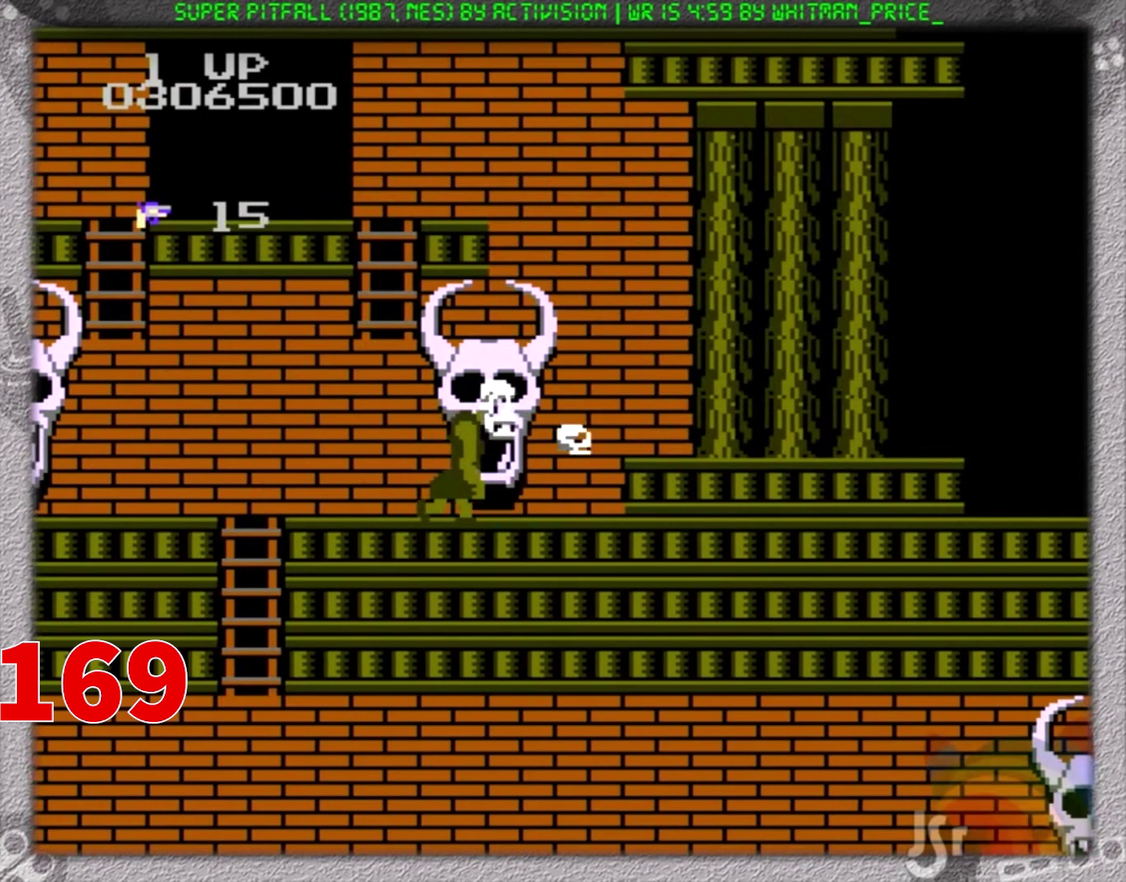
{"buttons": ["A"], "events": [[167, "DPAD_RIGHT", "down"], [167, "DPAD_UP", "down"], [233, "DPAD_RIGHT", "up"], [233, "DPAD_UP", "up"]]}
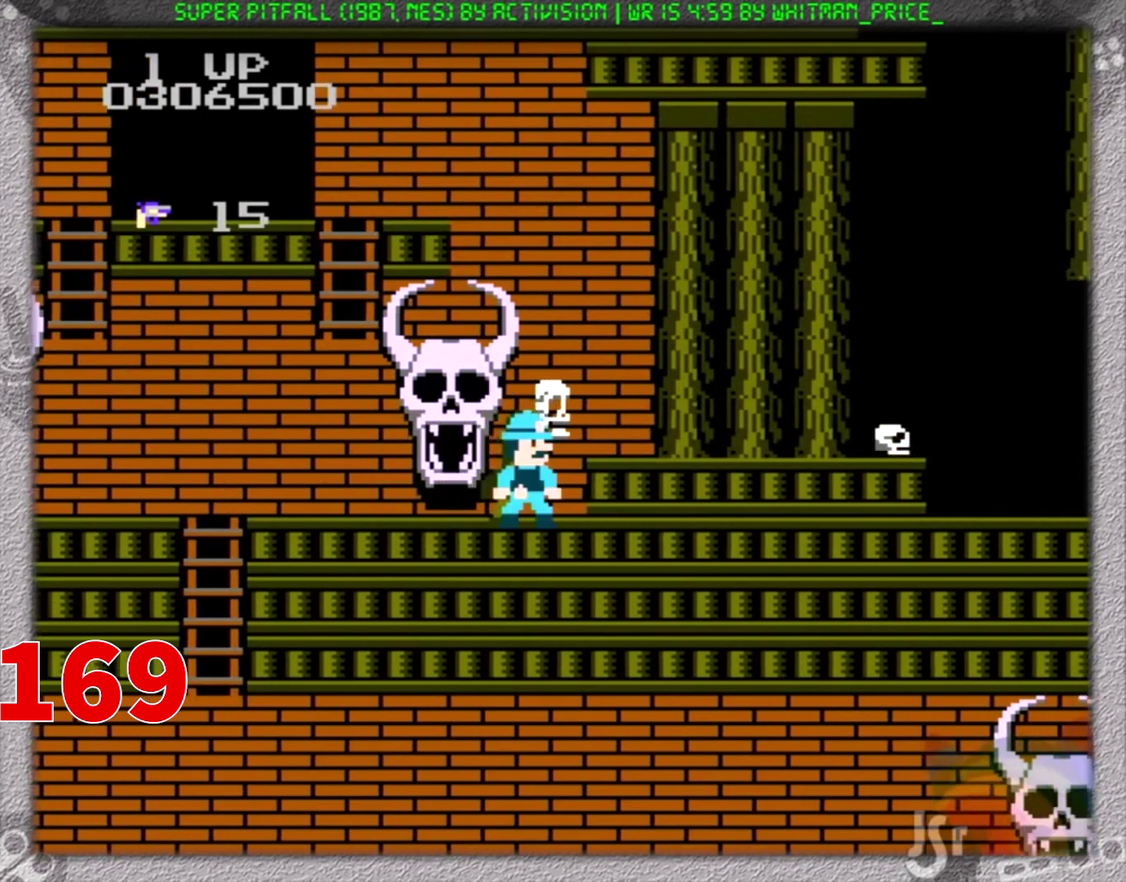
{"buttons": ["A"], "events": []}
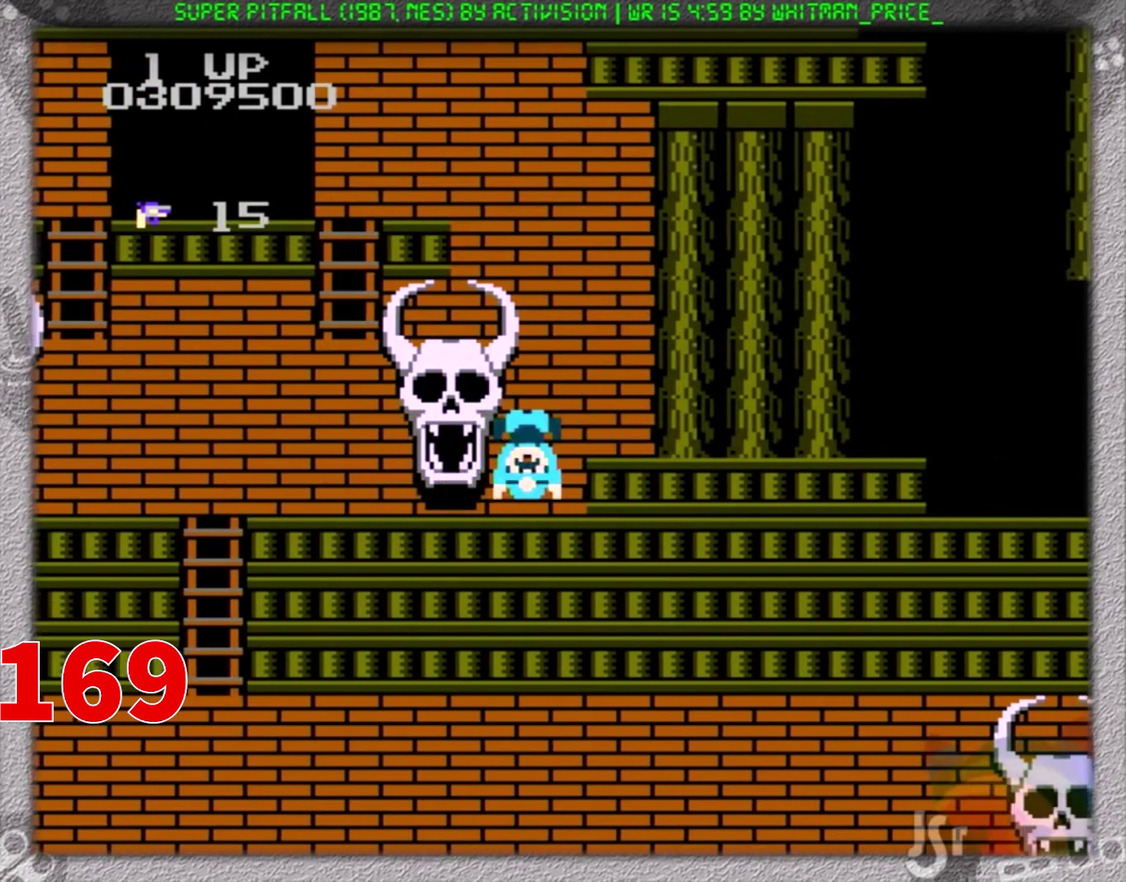
{"buttons": ["A"], "events": []}
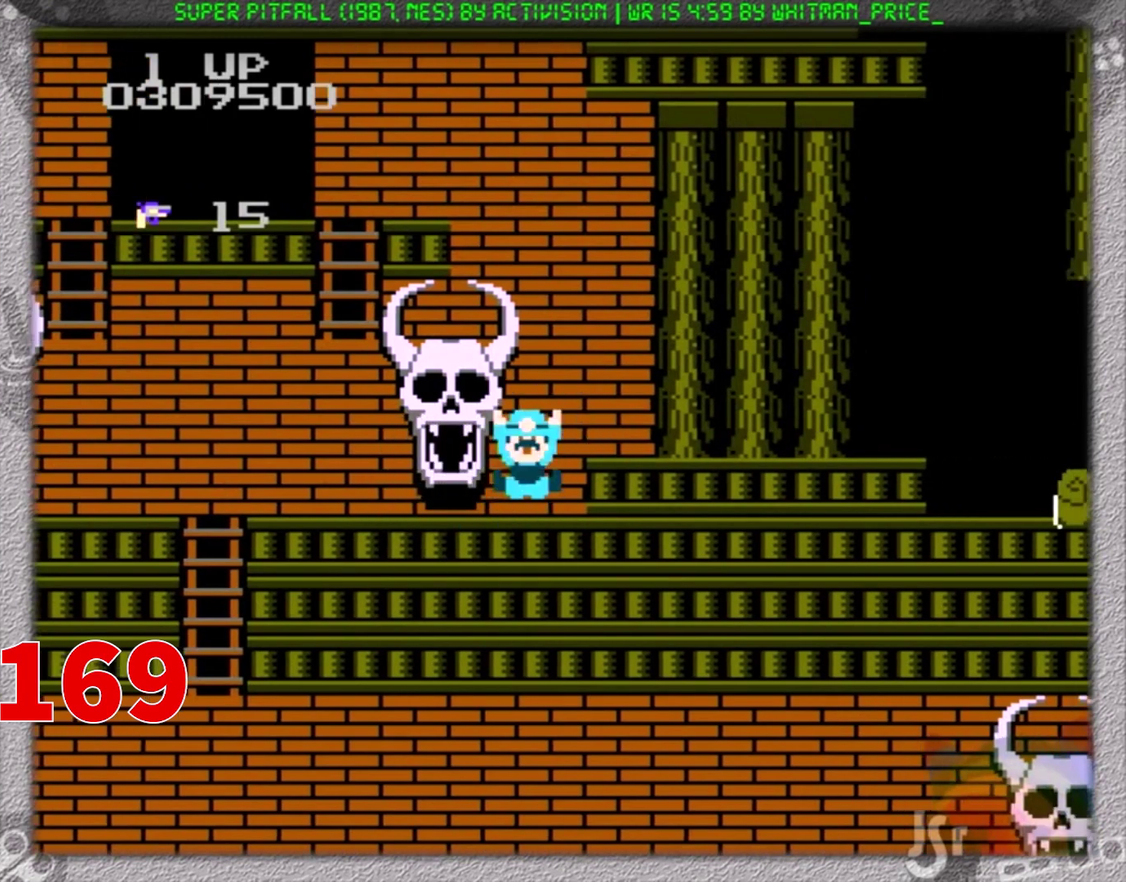
{"buttons": ["A"], "events": []}
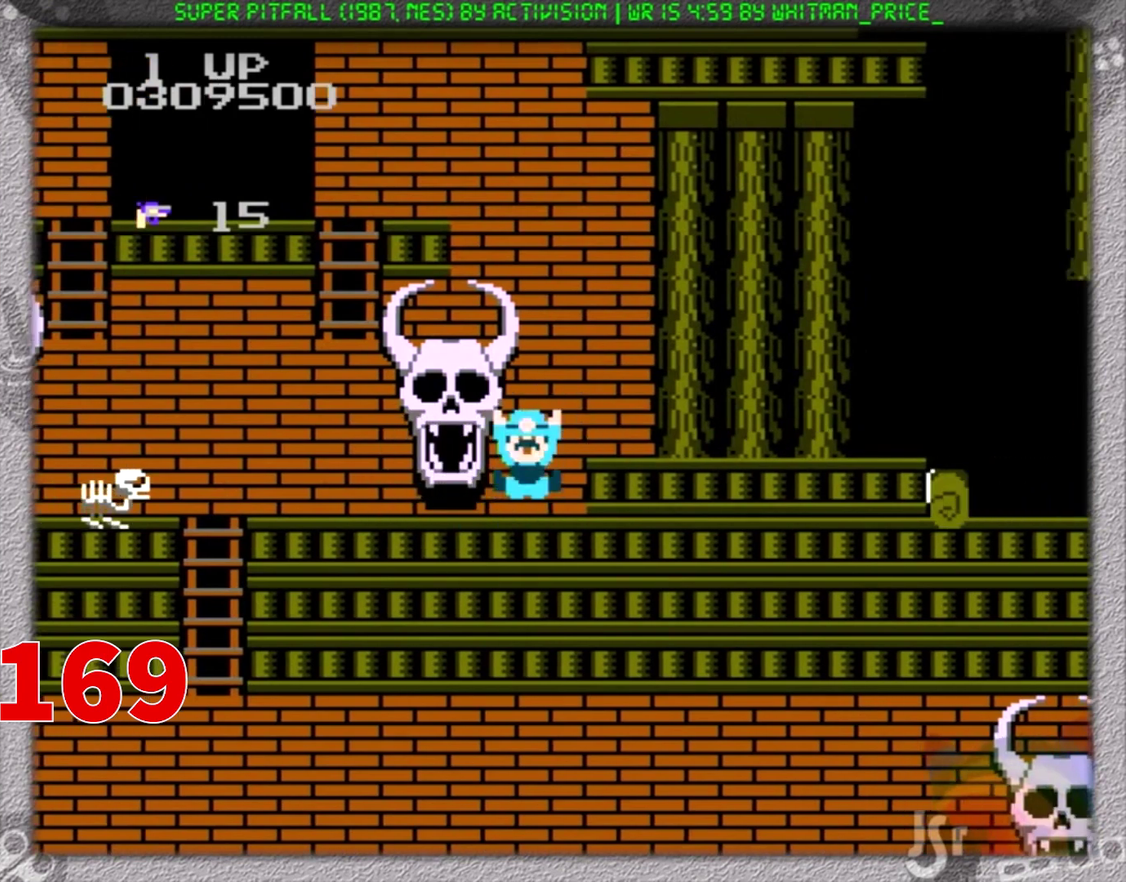
{"buttons": ["A"], "events": []}
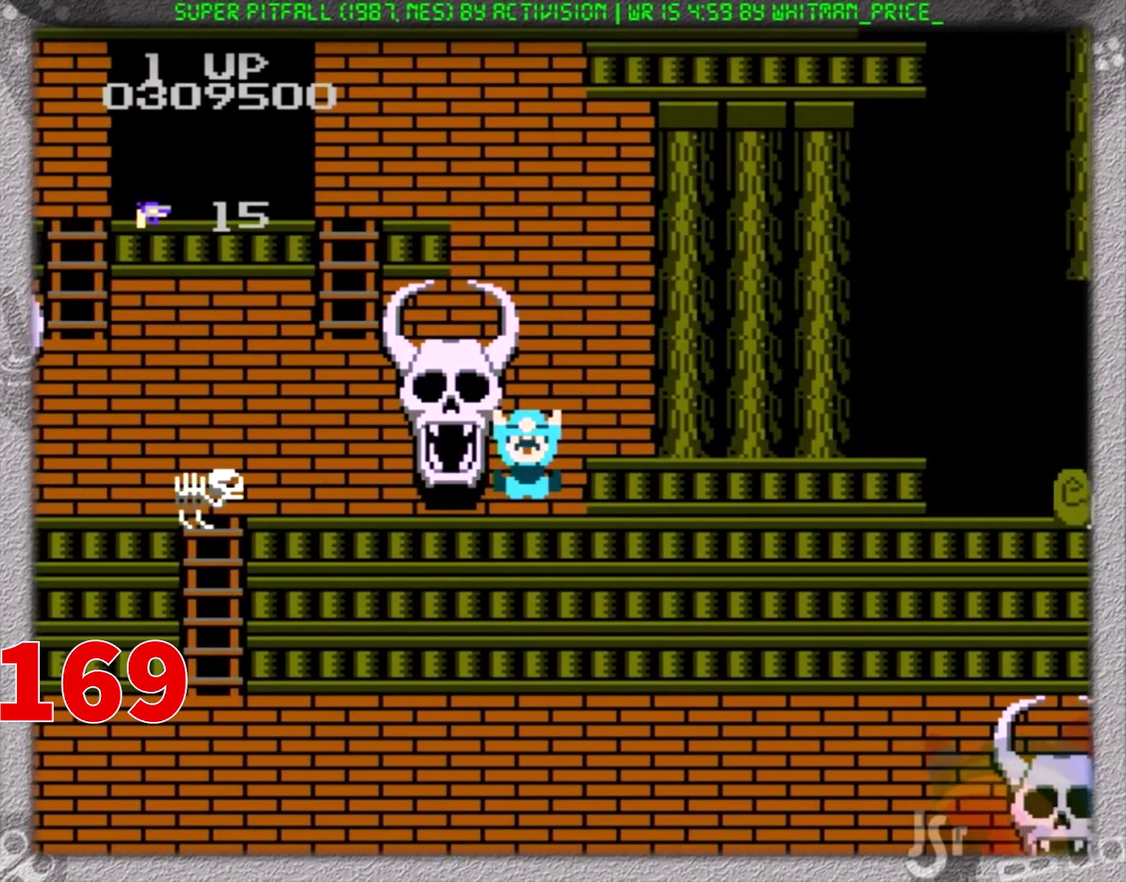
{"buttons": ["A"], "events": []}
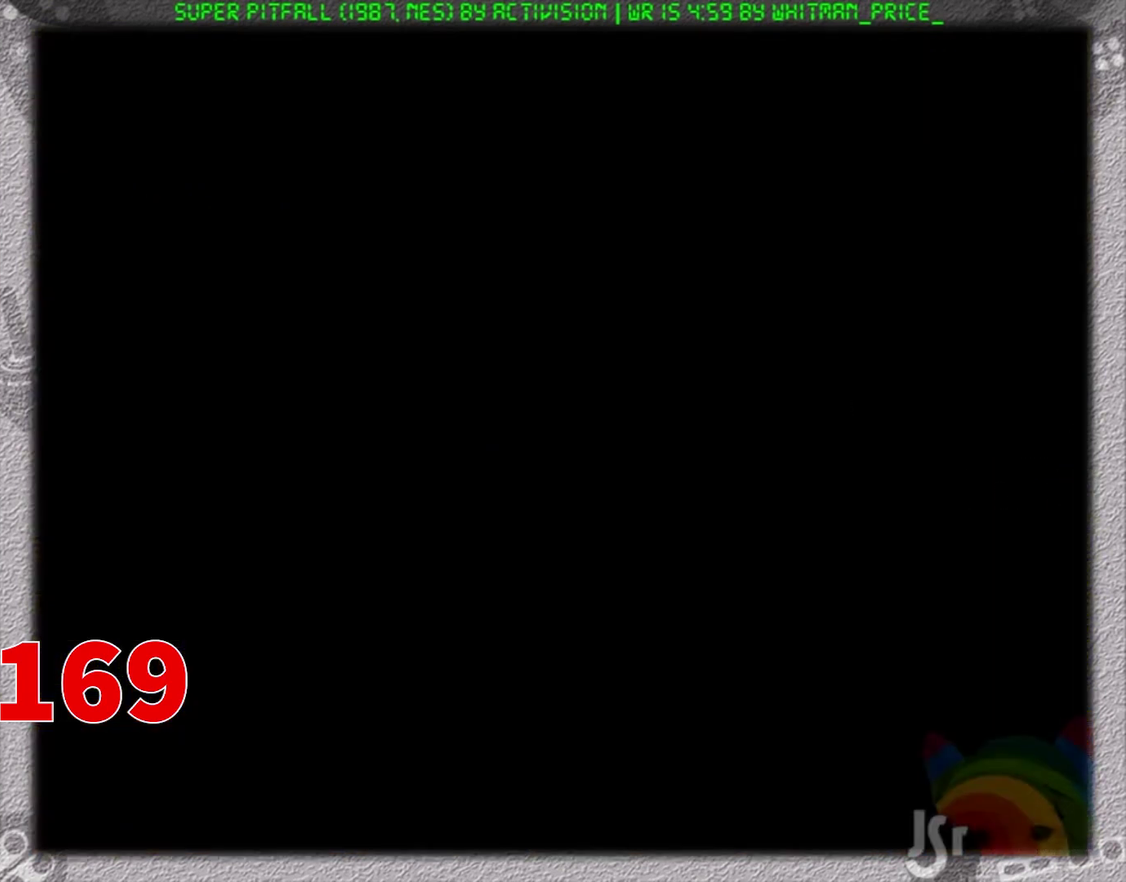
{"buttons": ["A"], "events": []}
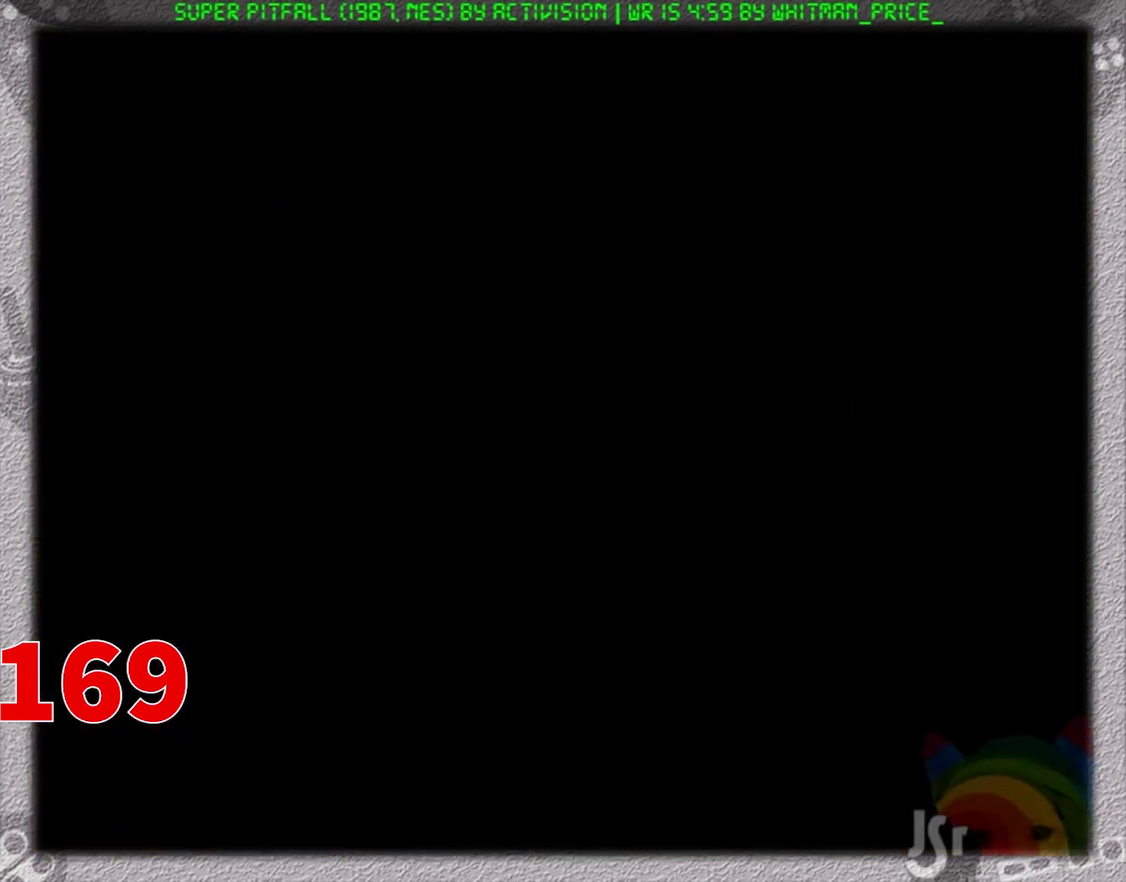
{"buttons": ["A"], "events": []}
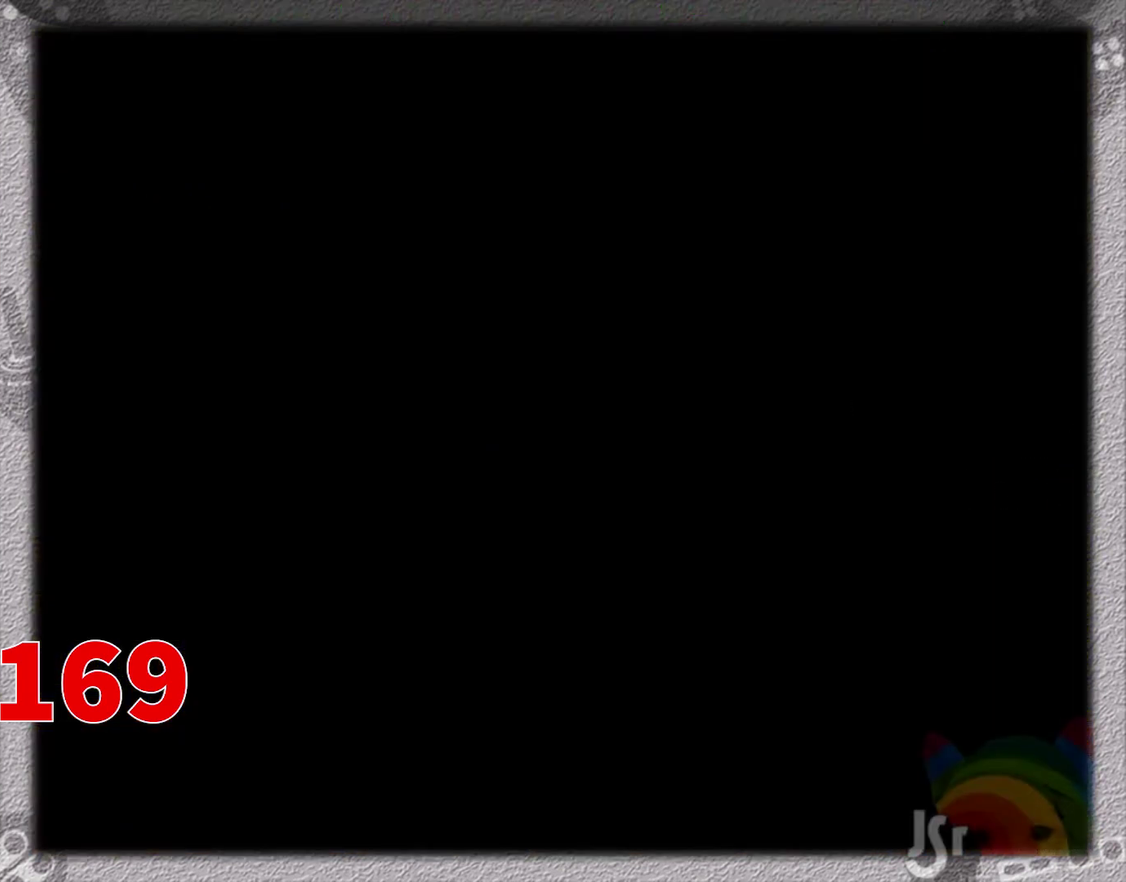
{"buttons": ["A"], "events": []}
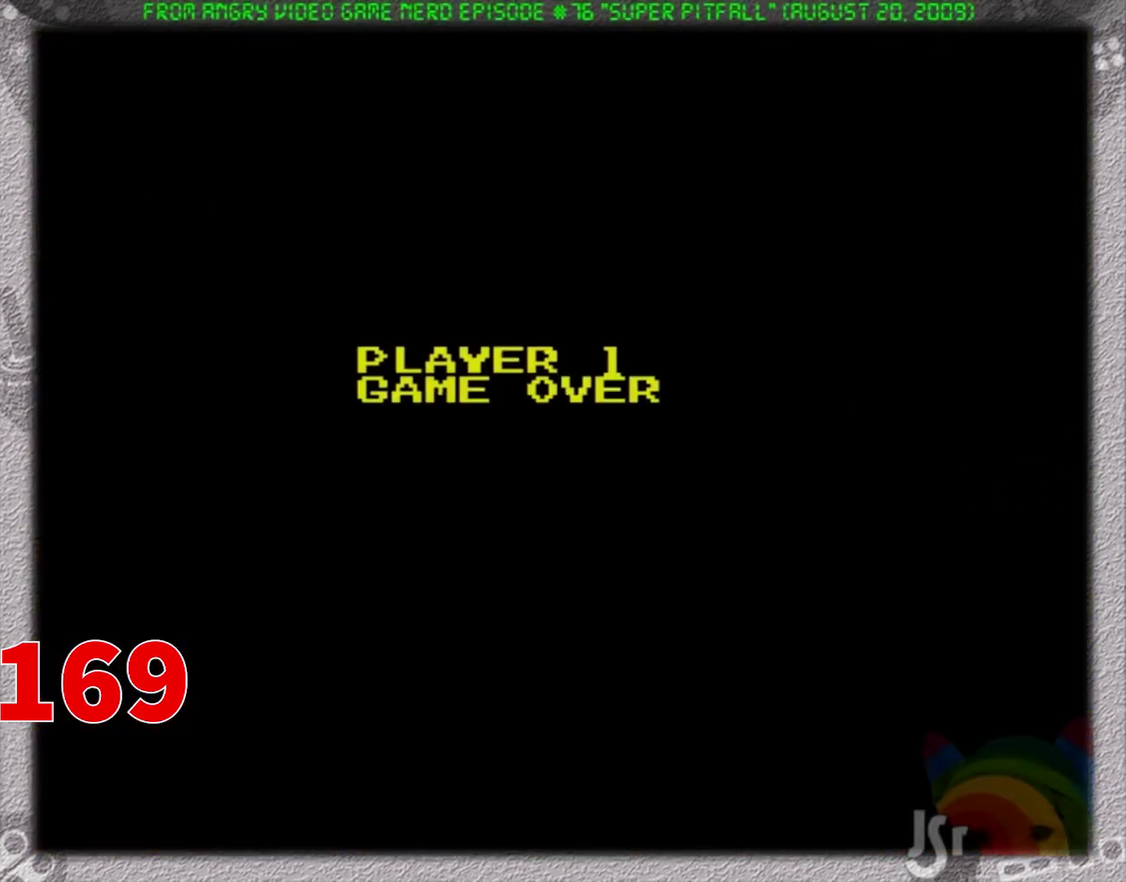
{"buttons": ["A"], "events": []}
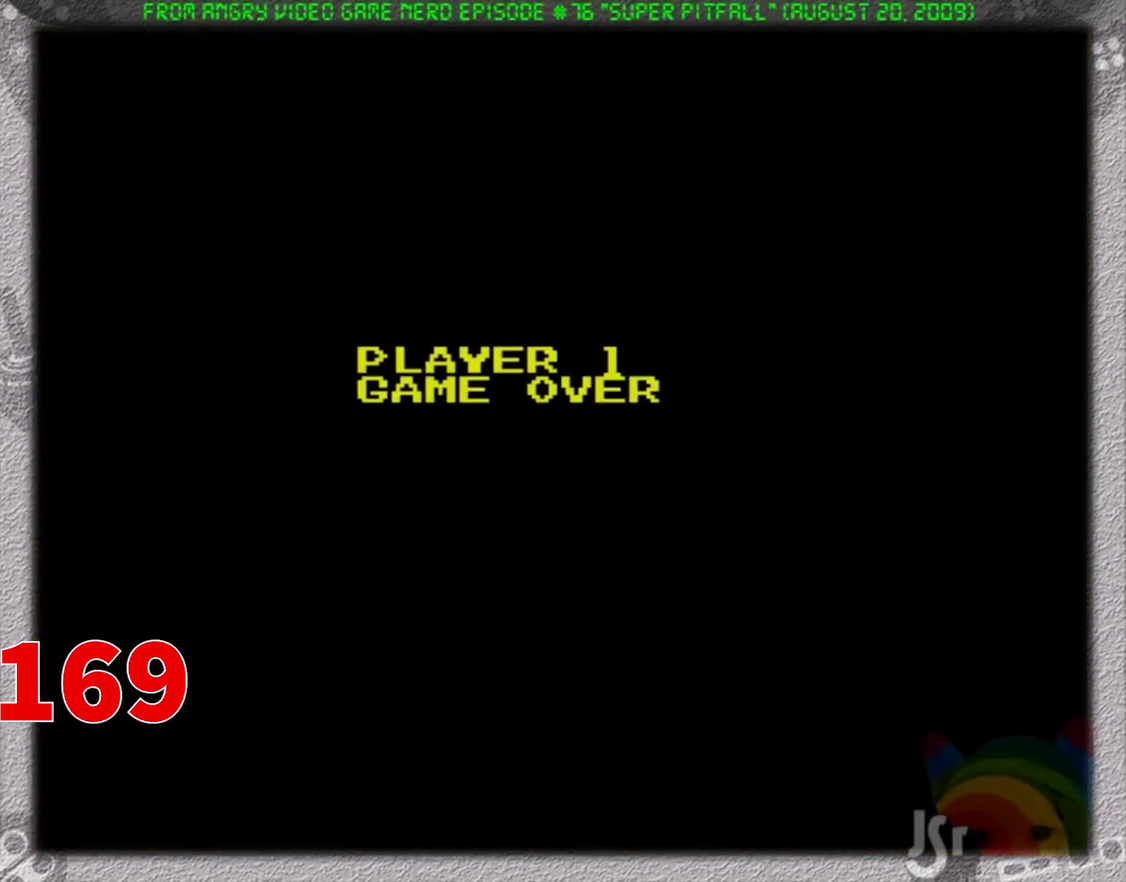
{"buttons": [], "events": [[167, "A", "up"]]}